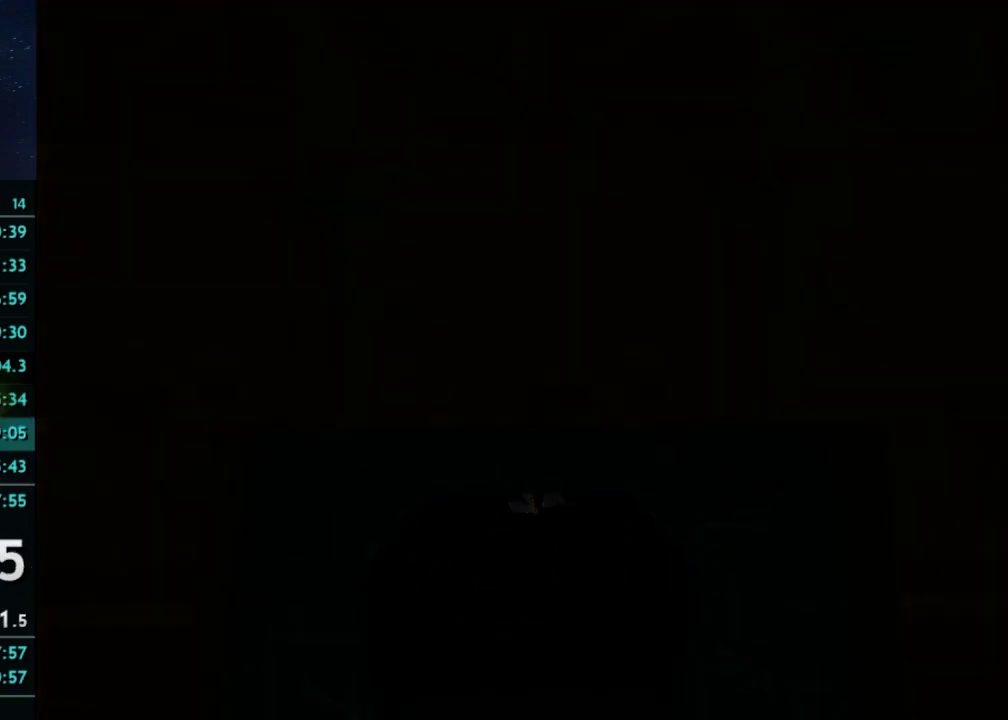
Gameplay with a controller (Xbox layout); each line is a JSON object with the inputs held at the frame after it. "events" lists button and stick changes between this image and that frame as [ms after this image, input, new state], when the widget could be followed in between. This overlay highlights the sticks when they move; stick clicks (L3) are not distinguishable. Not read: A L3 R3 Y right_stick.
{"buttons": [], "left_stick": "center", "events": []}
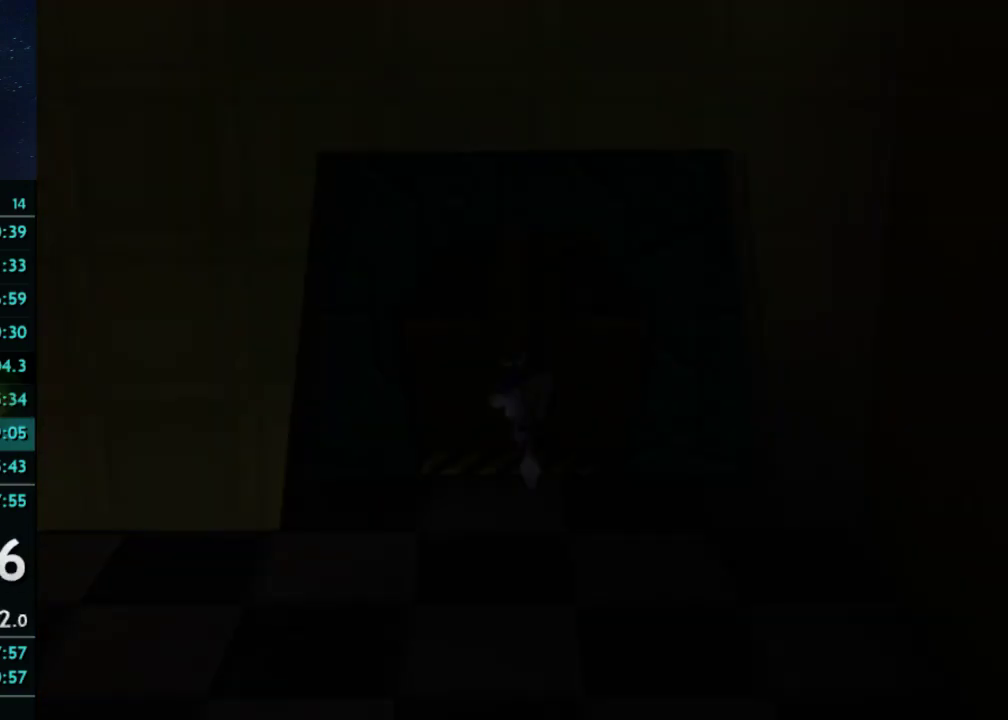
{"buttons": [], "left_stick": "down-left", "events": [[200, "left_stick", "down-left"]]}
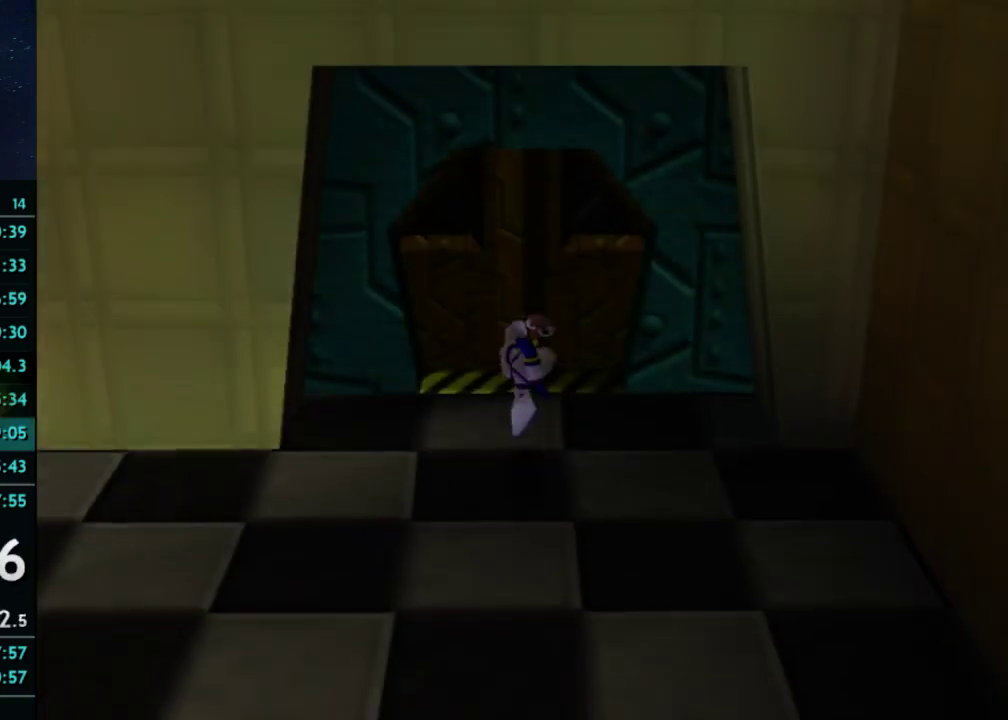
{"buttons": [], "left_stick": "left", "events": [[400, "left_stick", "left"]]}
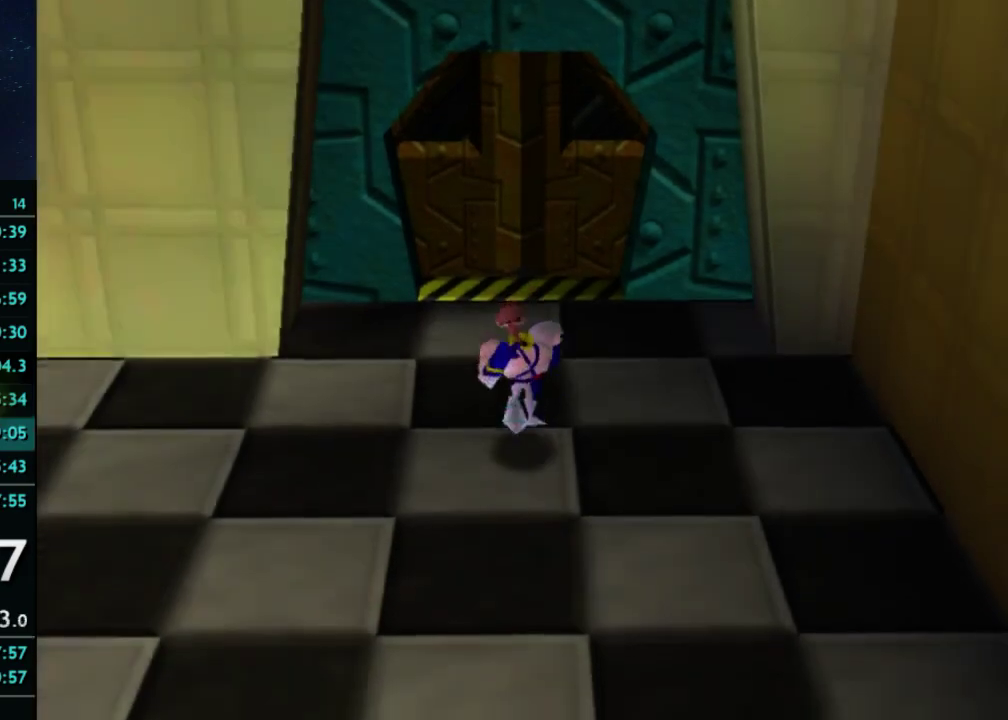
{"buttons": [], "left_stick": "left", "events": []}
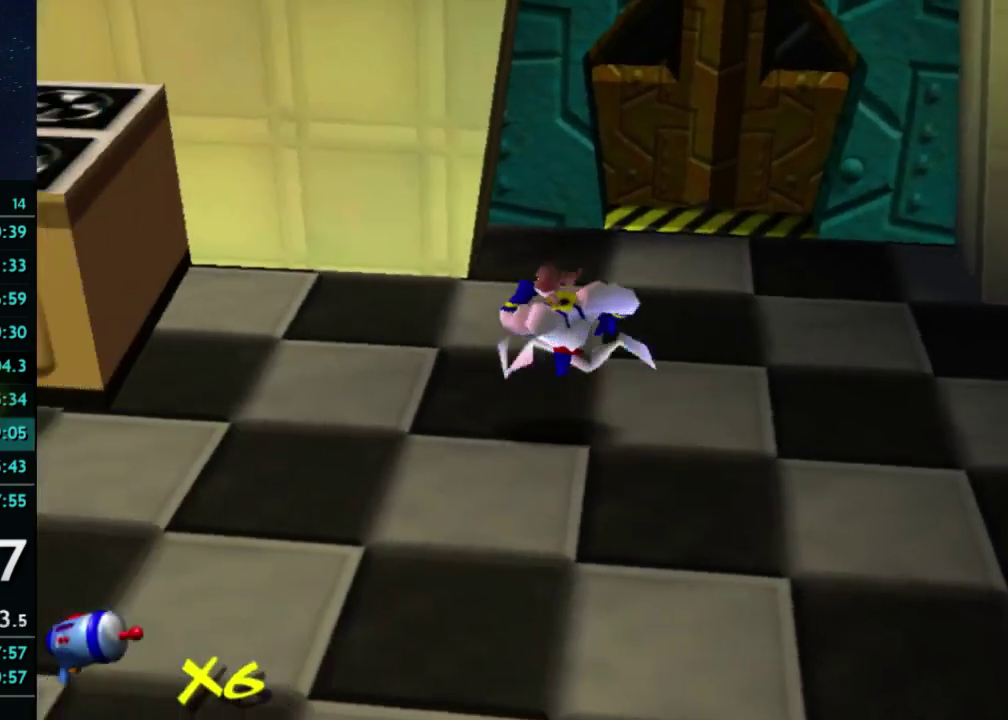
{"buttons": [], "left_stick": "left", "events": [[433, "X", "down"], [500, "X", "up"]]}
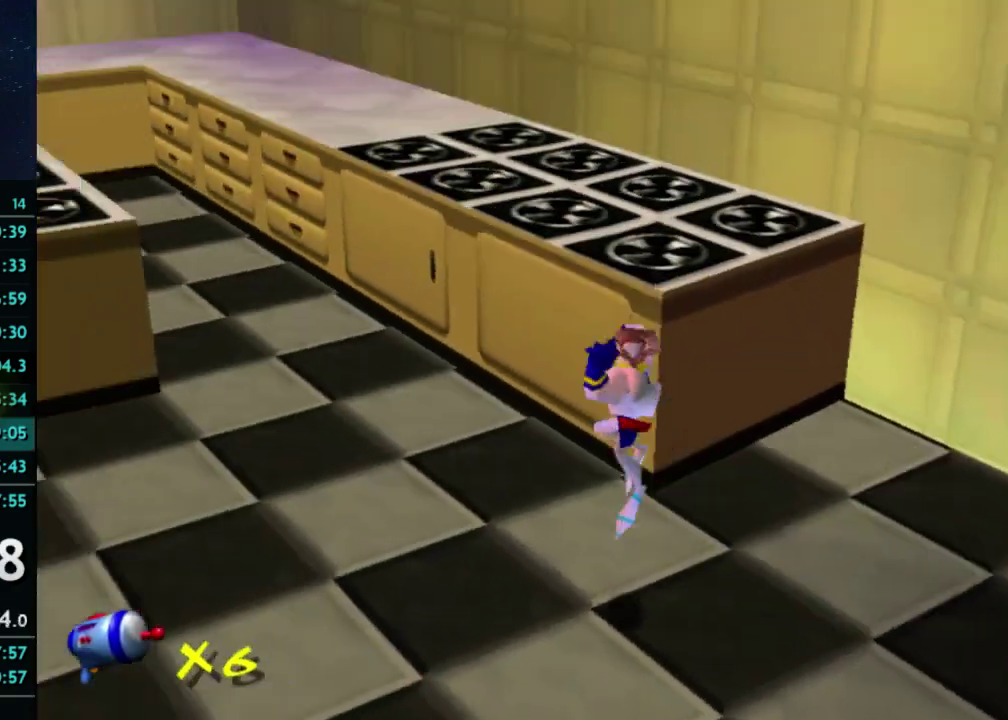
{"buttons": [], "left_stick": "left", "events": []}
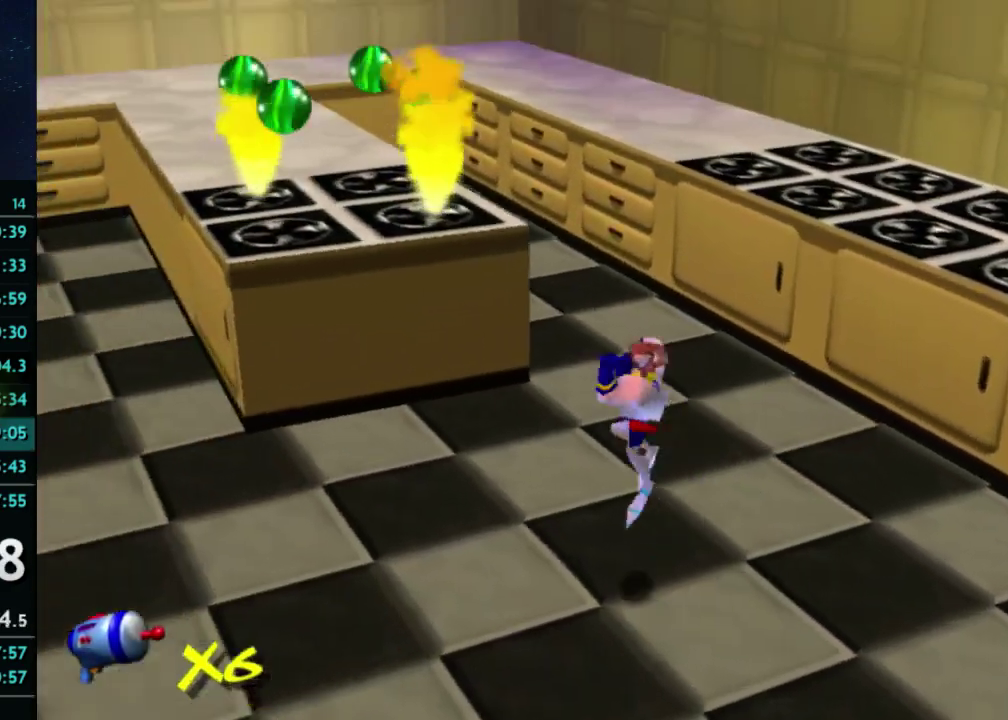
{"buttons": [], "left_stick": "up", "events": [[67, "left_stick", "up-left"], [200, "left_stick", "down-right"], [267, "left_stick", "up-left"], [500, "left_stick", "up"]]}
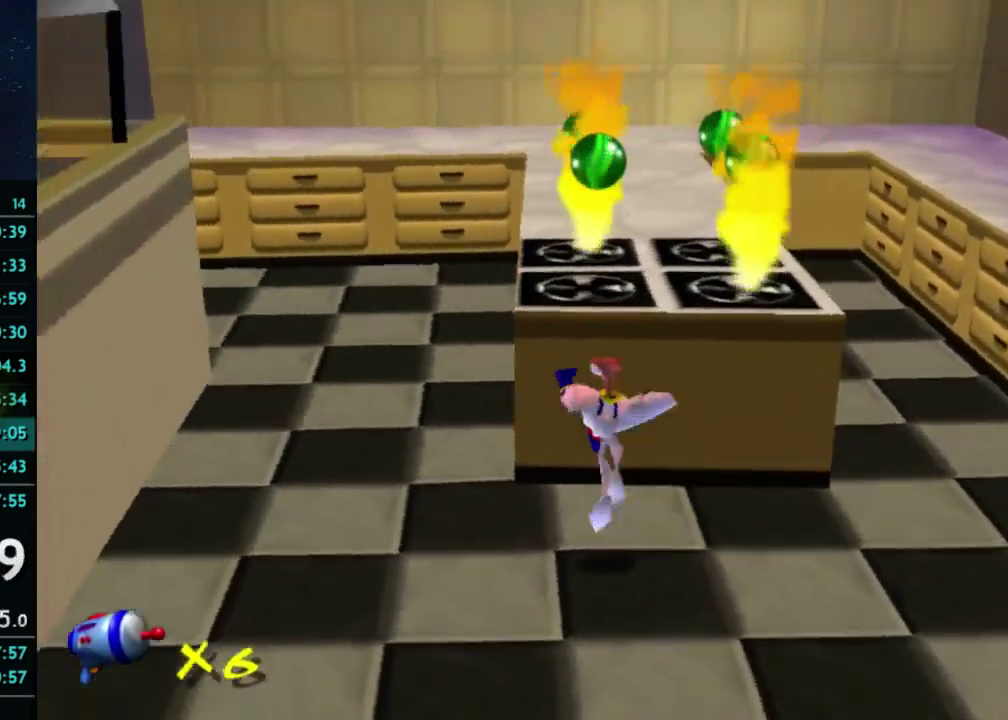
{"buttons": [], "left_stick": "up-left", "events": [[500, "left_stick", "up-left"]]}
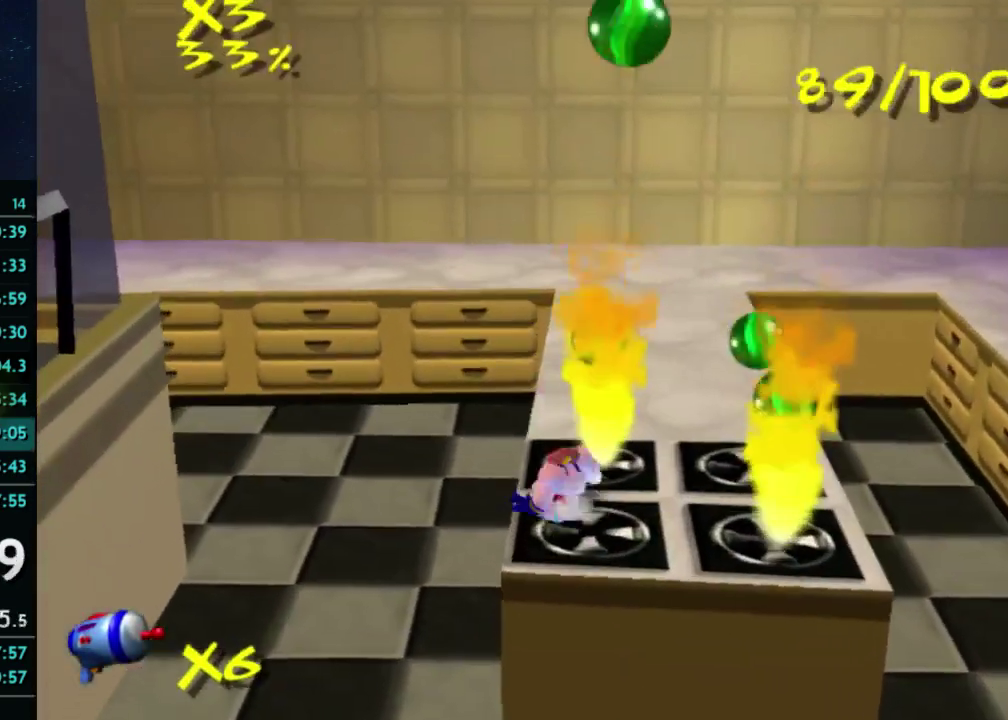
{"buttons": [], "left_stick": "right", "events": [[100, "left_stick", "down"], [167, "left_stick", "down-right"], [300, "left_stick", "right"]]}
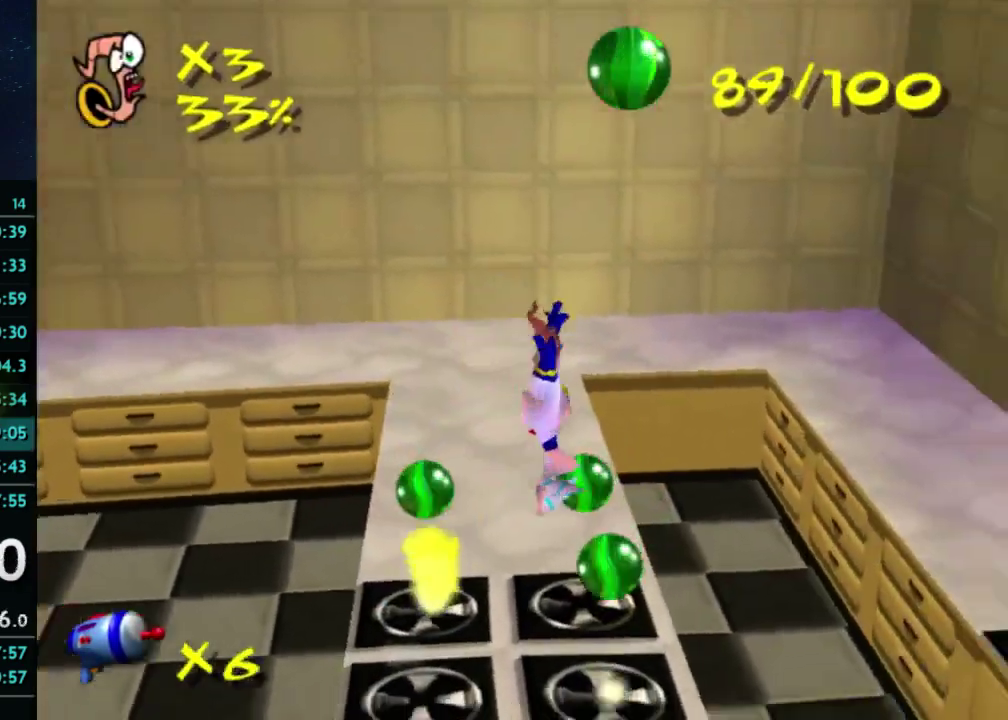
{"buttons": [], "left_stick": "left", "events": [[67, "left_stick", "up-right"], [167, "left_stick", "up"], [267, "left_stick", "up-left"], [467, "left_stick", "left"]]}
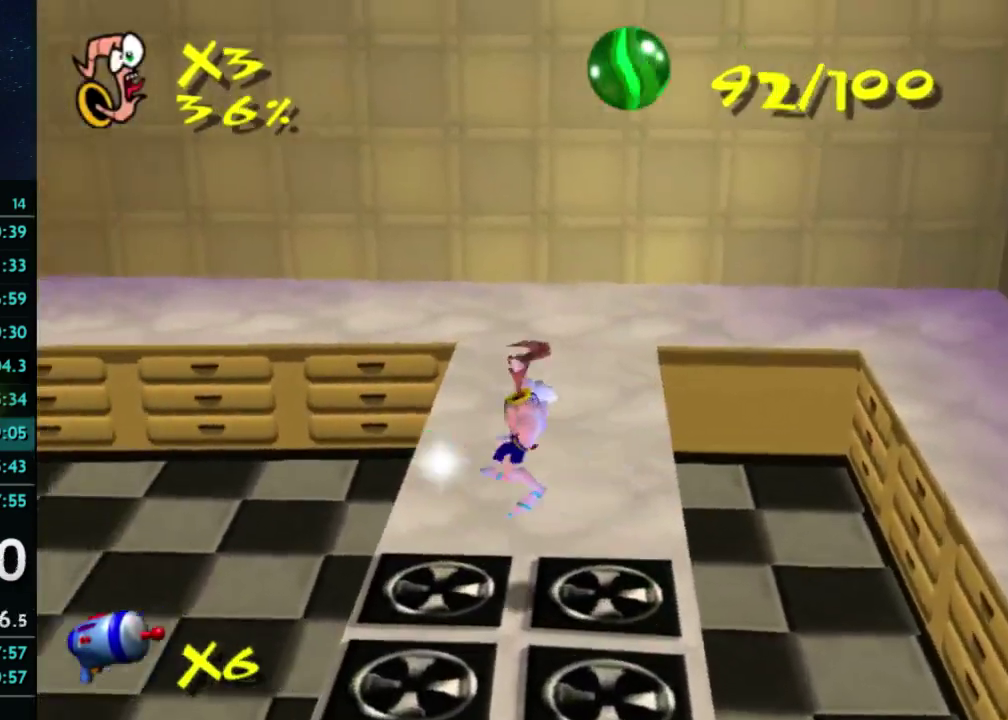
{"buttons": [], "left_stick": "up-left", "events": [[167, "left_stick", "up-left"], [267, "left_stick", "down-right"], [433, "left_stick", "up-left"]]}
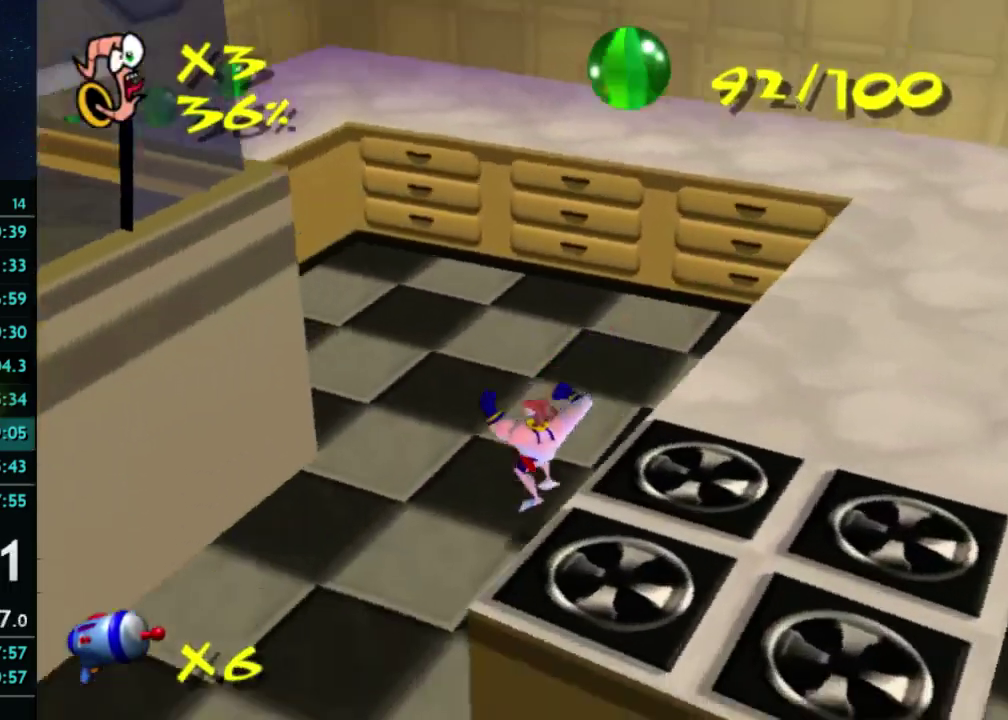
{"buttons": [], "left_stick": "up-left", "events": []}
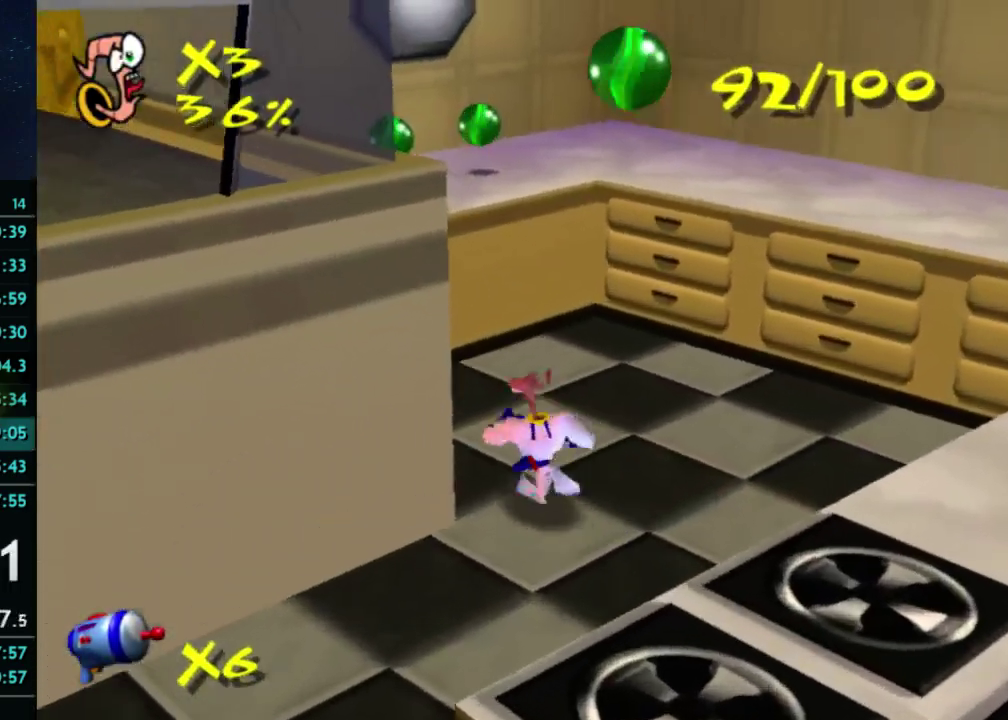
{"buttons": [], "left_stick": "up-left", "events": [[67, "X", "down"], [233, "X", "up"]]}
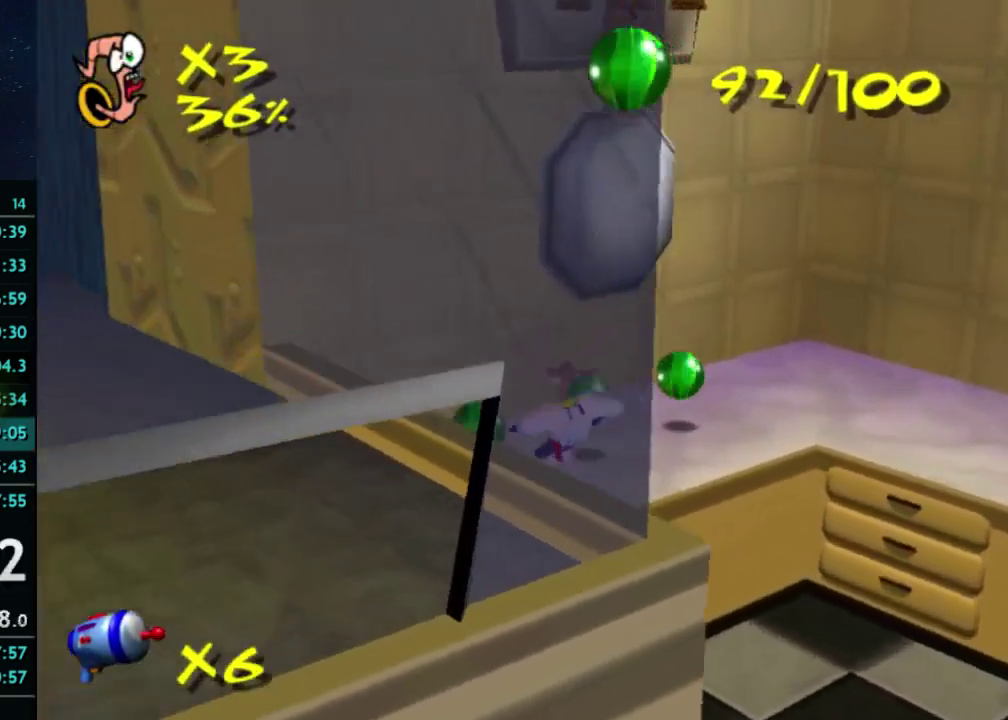
{"buttons": [], "left_stick": "up-right", "events": [[200, "left_stick", "up"], [333, "left_stick", "up-right"]]}
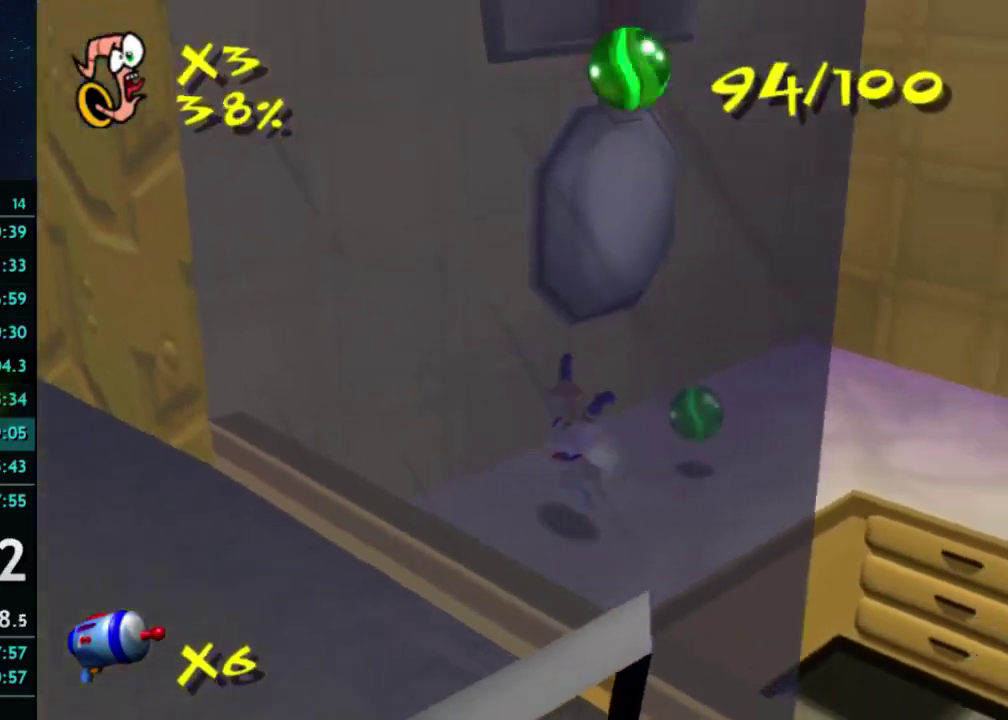
{"buttons": [], "left_stick": "center", "events": [[333, "START", "down"], [400, "left_stick", "center"], [500, "START", "up"]]}
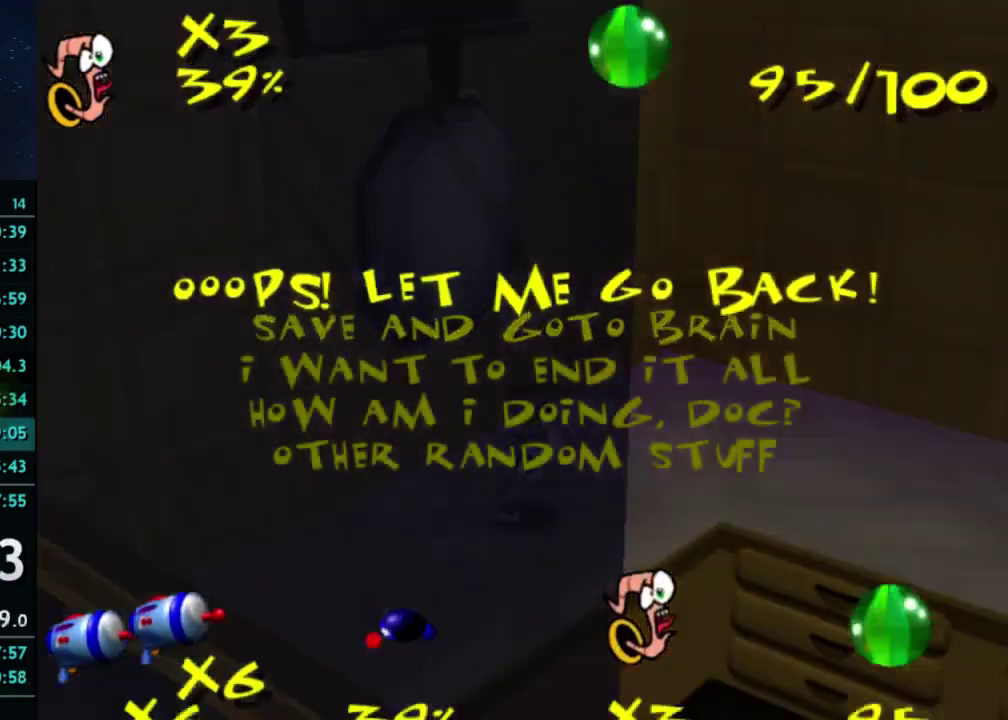
{"buttons": [], "left_stick": "center", "events": [[67, "left_stick", "down"], [200, "left_stick", "center"], [300, "left_stick", "down"], [467, "left_stick", "center"]]}
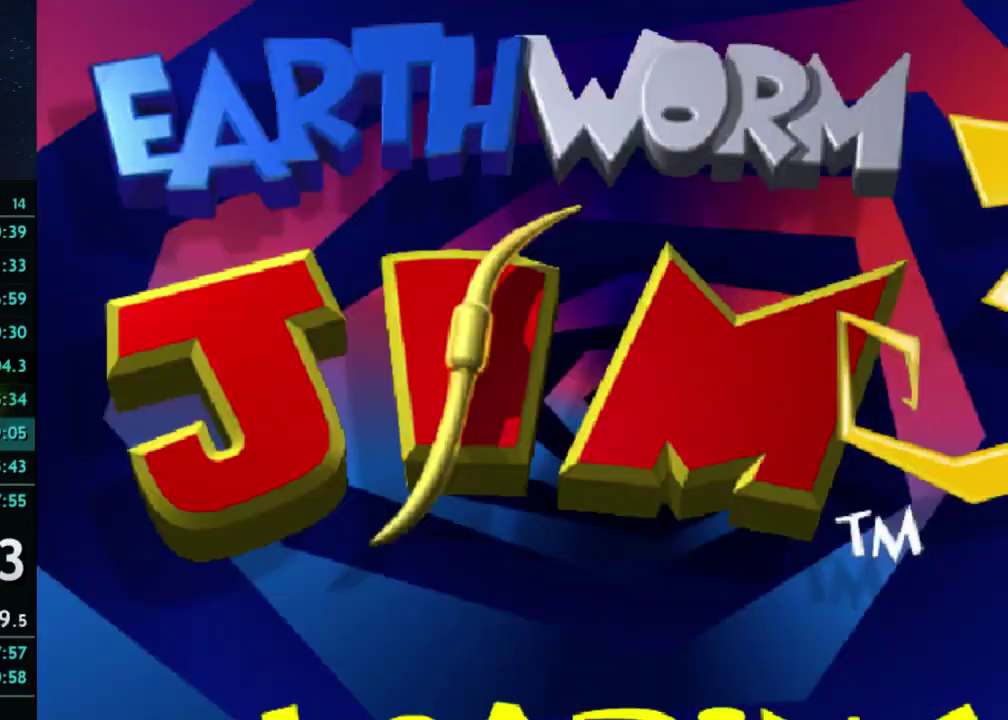
{"buttons": [], "left_stick": "down-right", "events": [[300, "left_stick", "down-right"]]}
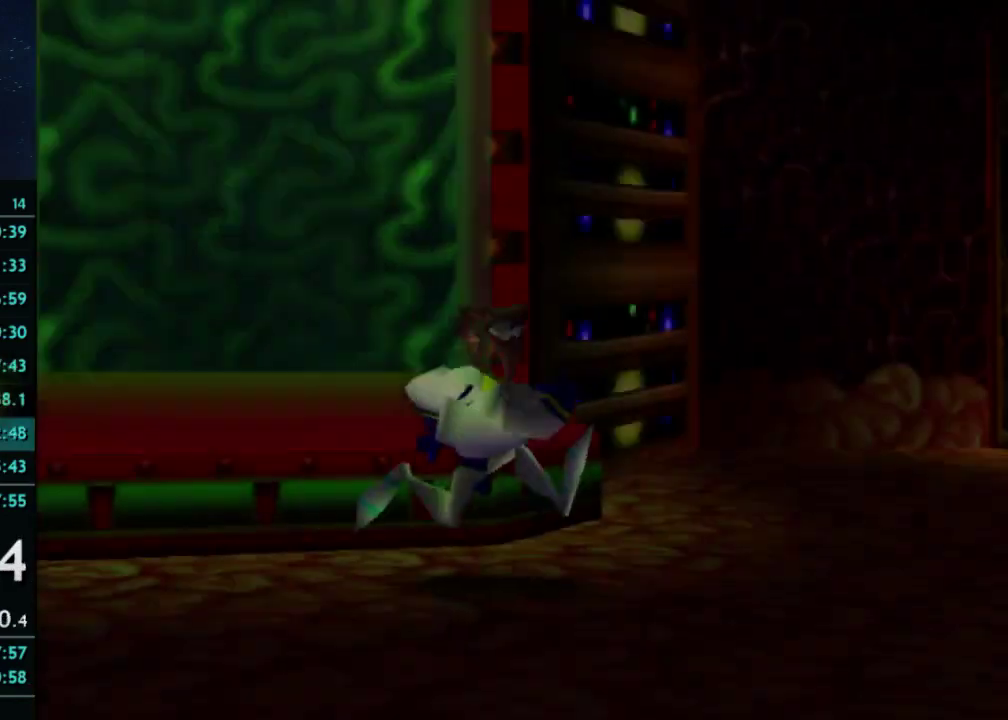
{"buttons": [], "left_stick": "right", "events": [[133, "left_stick", "right"]]}
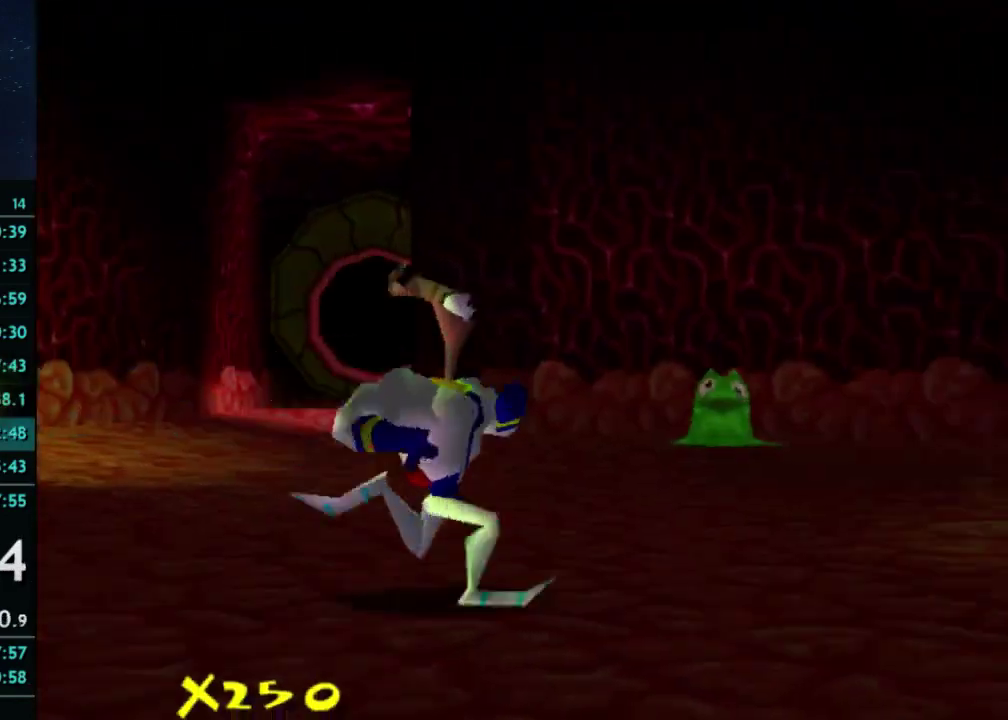
{"buttons": [], "left_stick": "right", "events": [[333, "left_stick", "up-right"], [433, "left_stick", "right"]]}
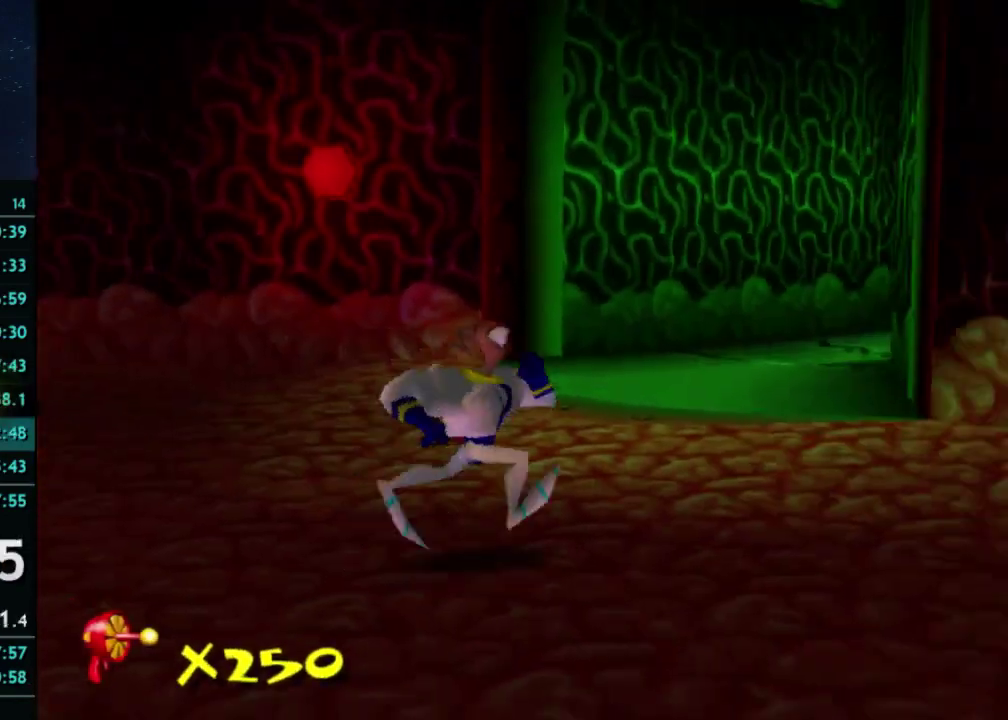
{"buttons": [], "left_stick": "up", "events": [[133, "left_stick", "up-right"], [300, "left_stick", "up"]]}
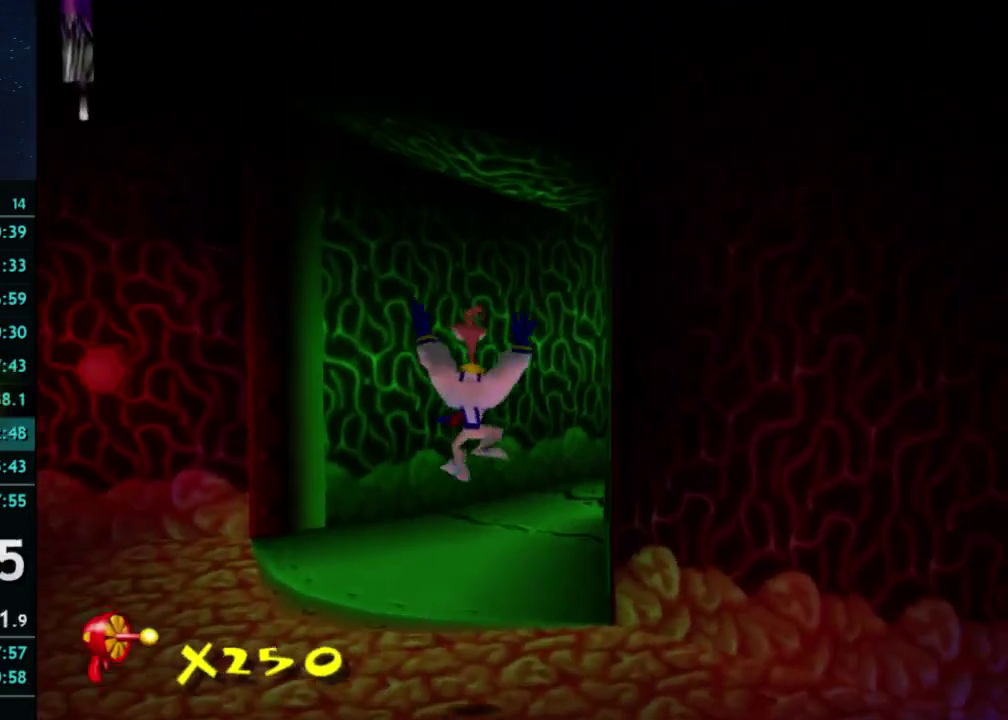
{"buttons": ["X"], "left_stick": "up", "events": [[433, "X", "down"]]}
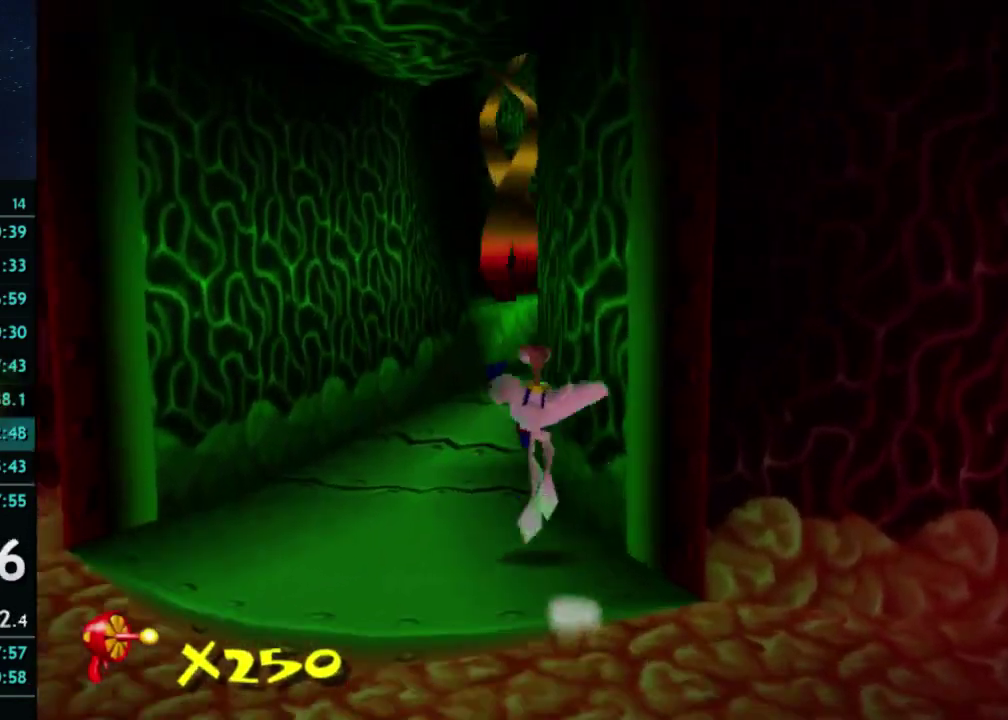
{"buttons": [], "left_stick": "up", "events": [[33, "X", "up"], [167, "left_stick", "up-left"], [300, "left_stick", "up"], [400, "X", "down"], [467, "X", "up"]]}
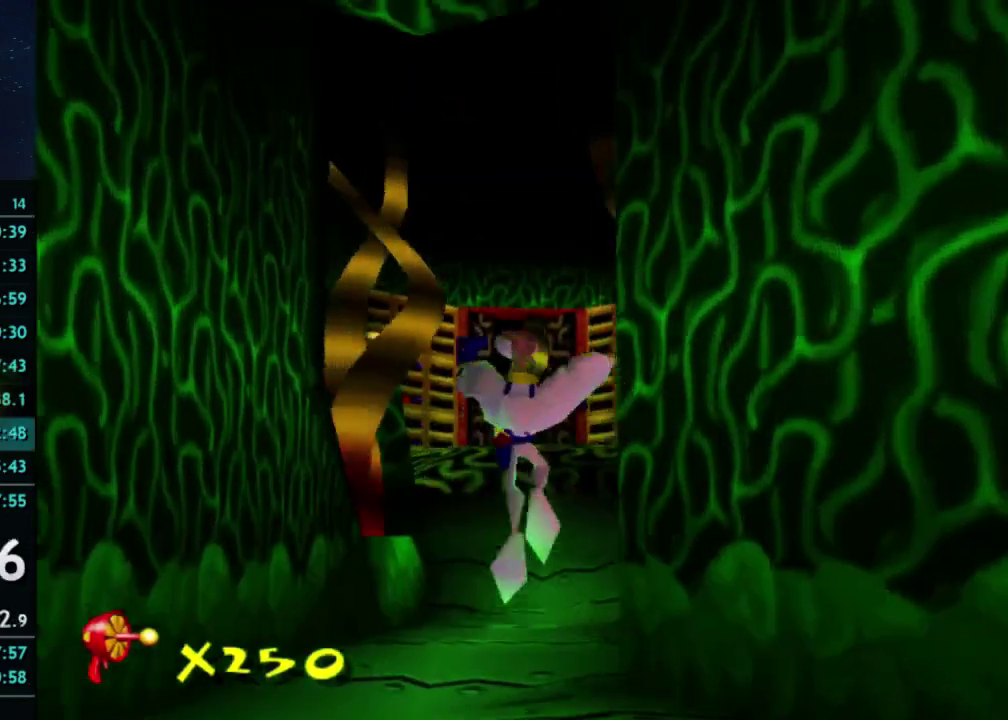
{"buttons": [], "left_stick": "up-right", "events": [[67, "left_stick", "up-left"], [267, "left_stick", "up"], [300, "X", "down"], [367, "X", "up"], [500, "left_stick", "up-right"]]}
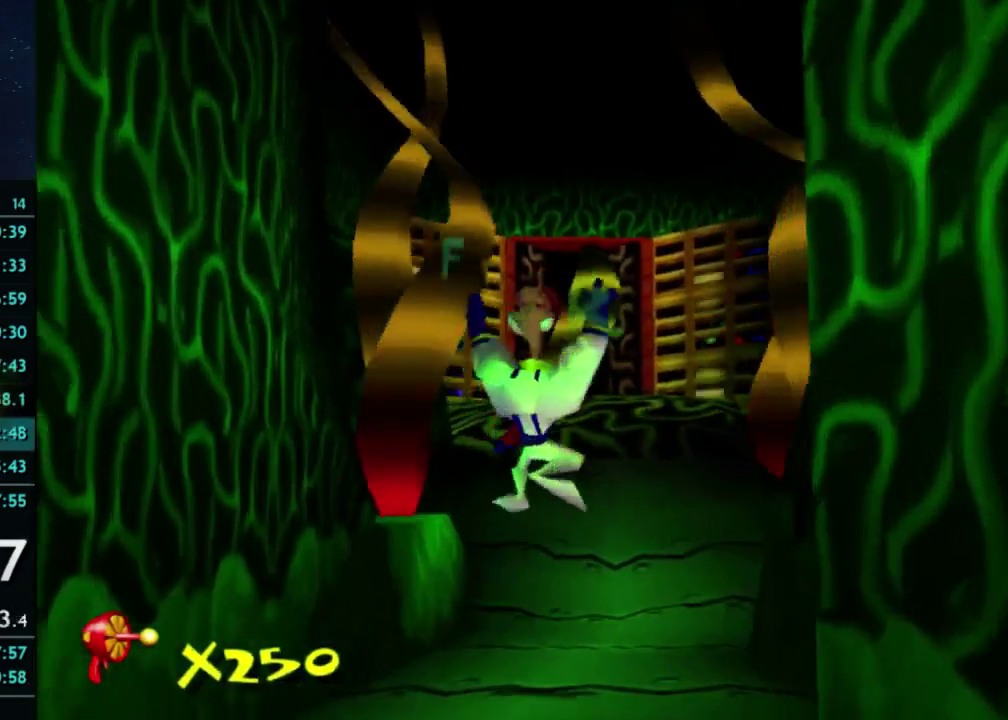
{"buttons": [], "left_stick": "up", "events": [[167, "left_stick", "up"]]}
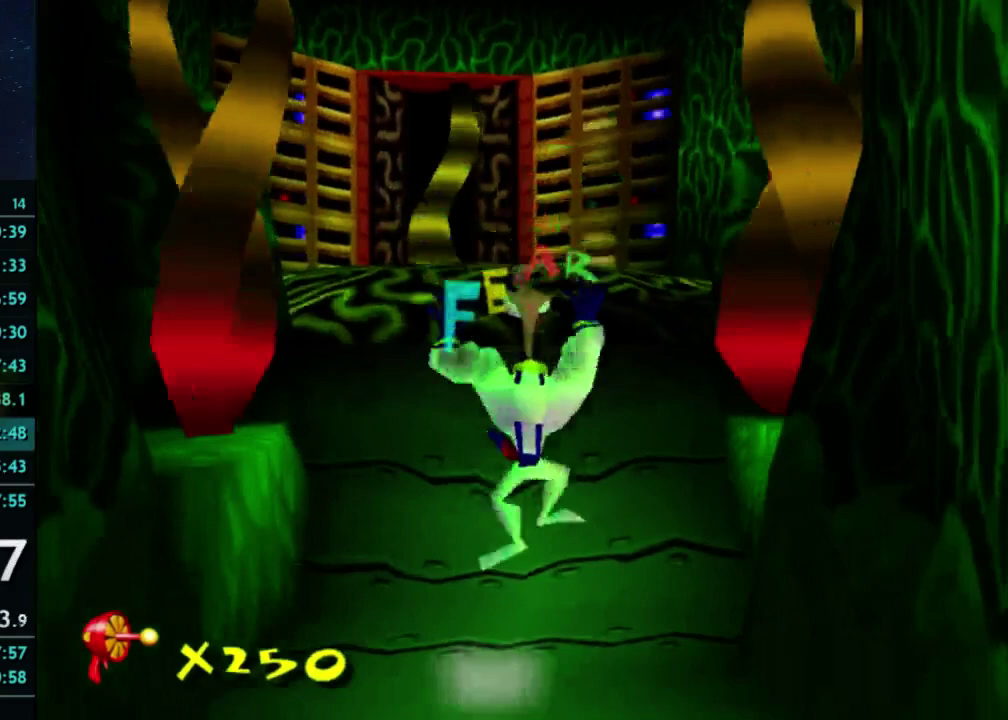
{"buttons": ["X"], "left_stick": "up", "events": [[67, "X", "down"], [133, "X", "up"], [467, "X", "down"]]}
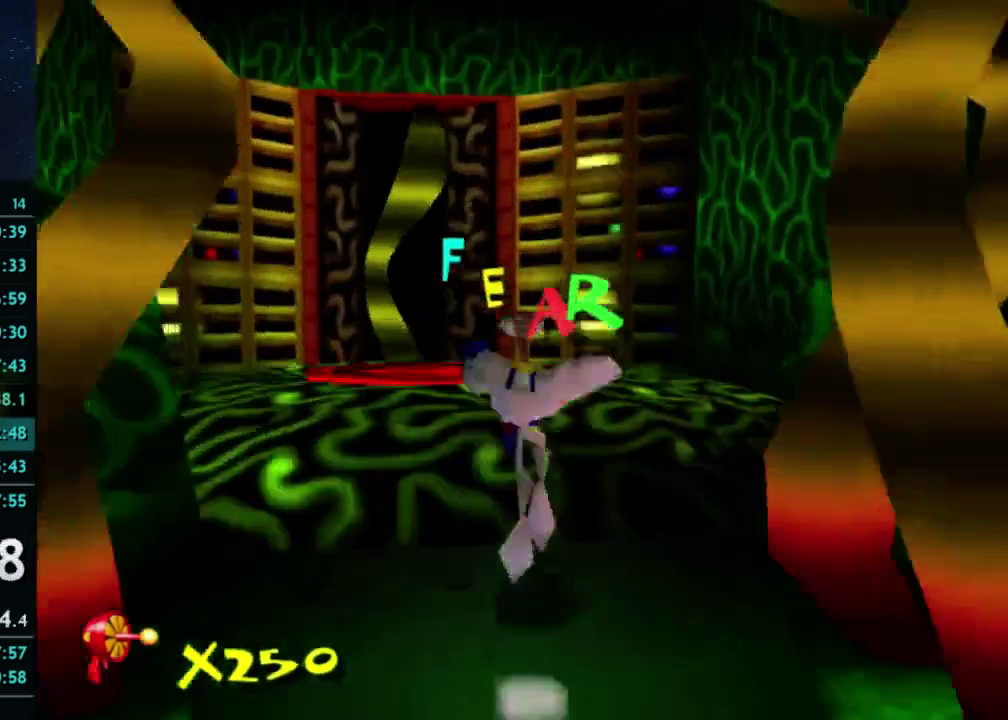
{"buttons": [], "left_stick": "up", "events": [[33, "X", "up"], [267, "X", "down"], [333, "X", "up"]]}
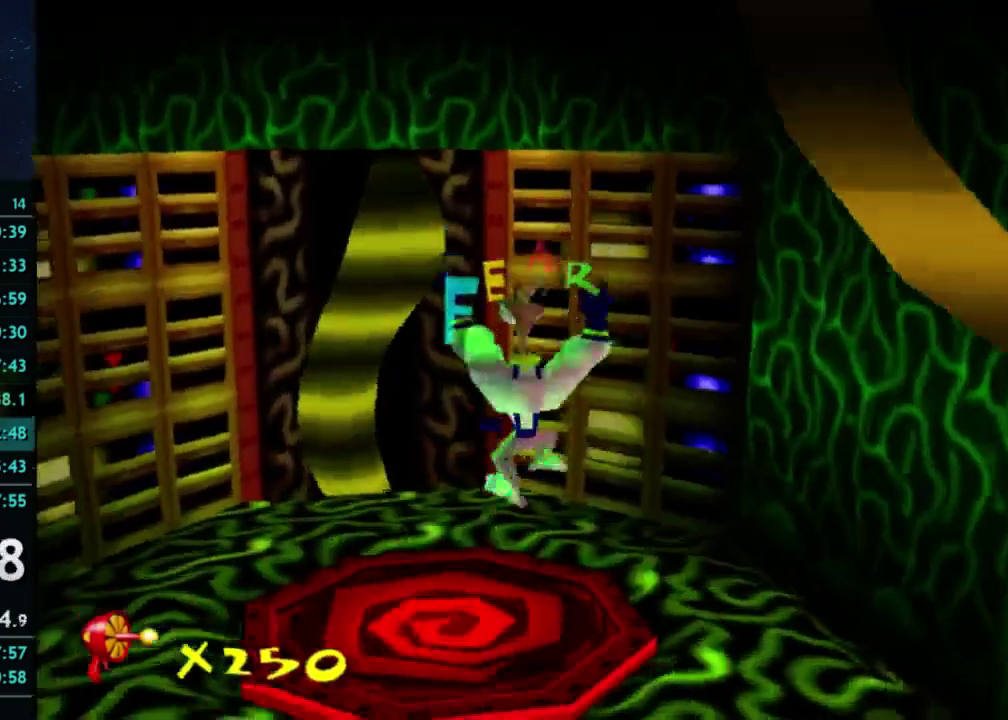
{"buttons": [], "left_stick": "center", "events": [[67, "left_stick", "up-left"], [167, "left_stick", "center"]]}